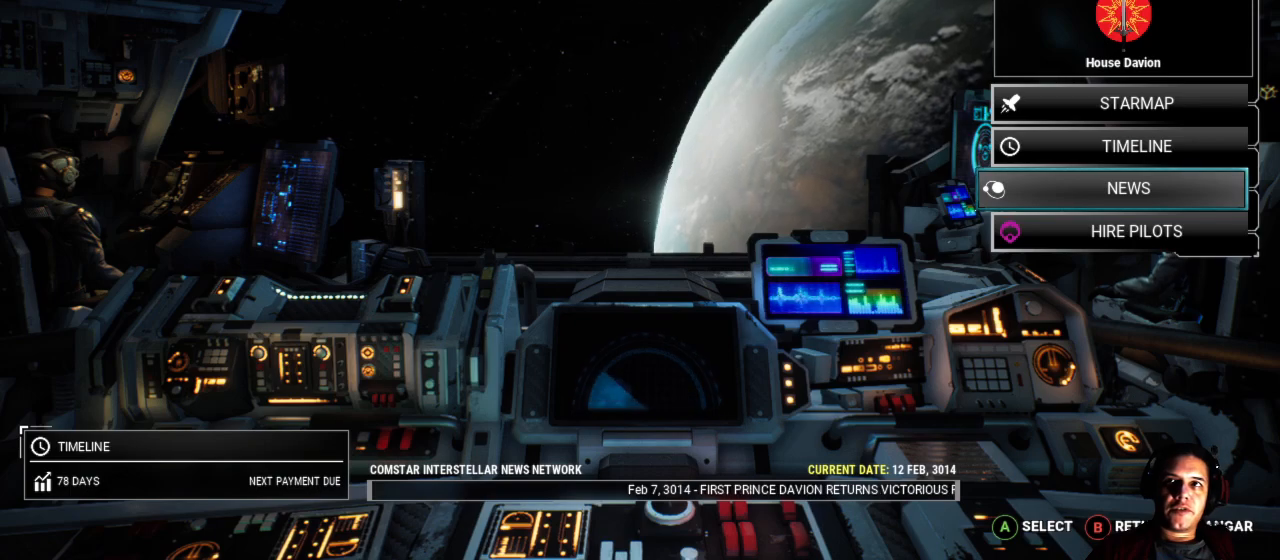
Gameplay with a controller (Xbox layout); each line is a JSON object with the inputs held at the frame after it. "events" lists button and stick changes between this image and that frame as [ms after this image, input, new state], when the widget could be followed in between. Not read: L1 L3 R3.
{"buttons": [], "left_stick": "center", "right_stick": "center", "events": []}
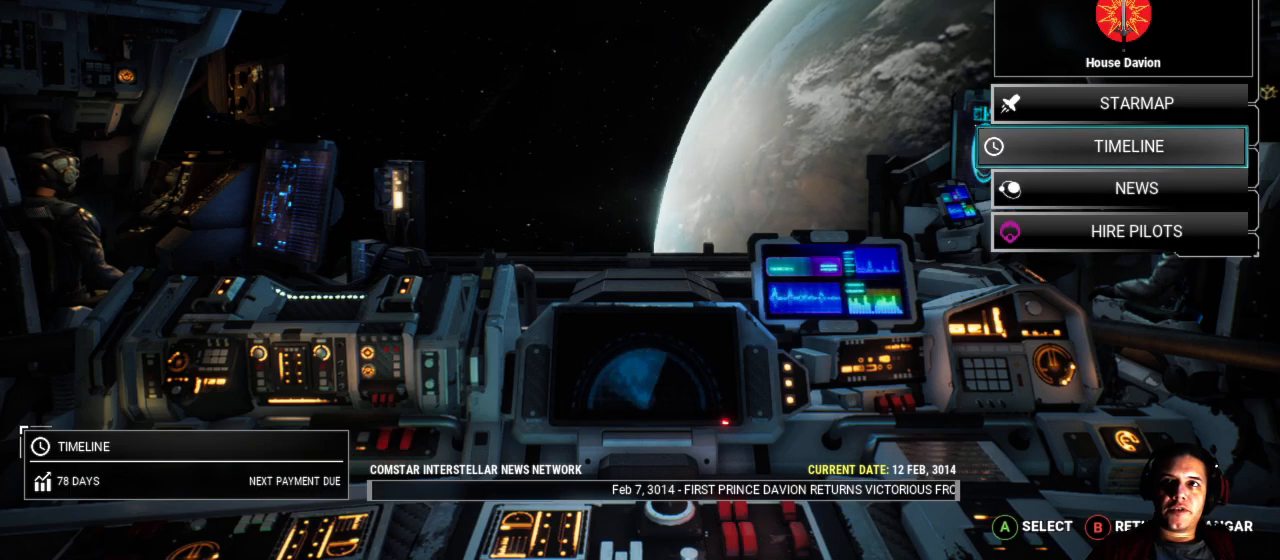
{"buttons": [], "left_stick": "center", "right_stick": "center", "events": [[33, "DPAD_UP", "down"], [150, "DPAD_UP", "up"], [400, "A", "down"], [500, "A", "up"]]}
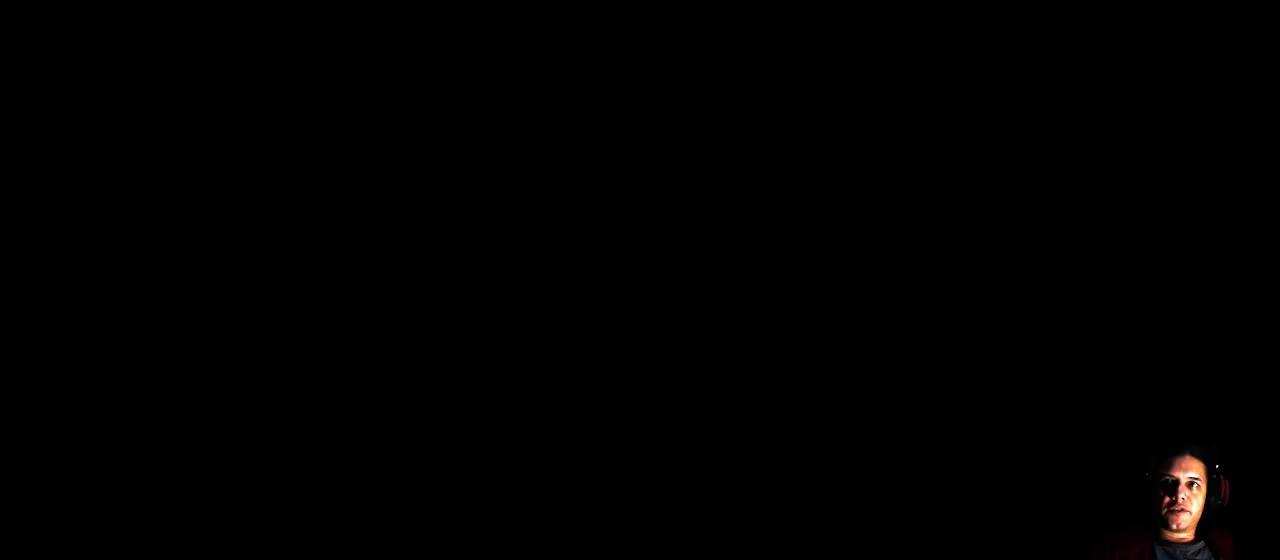
{"buttons": [], "left_stick": "center", "right_stick": "center", "events": []}
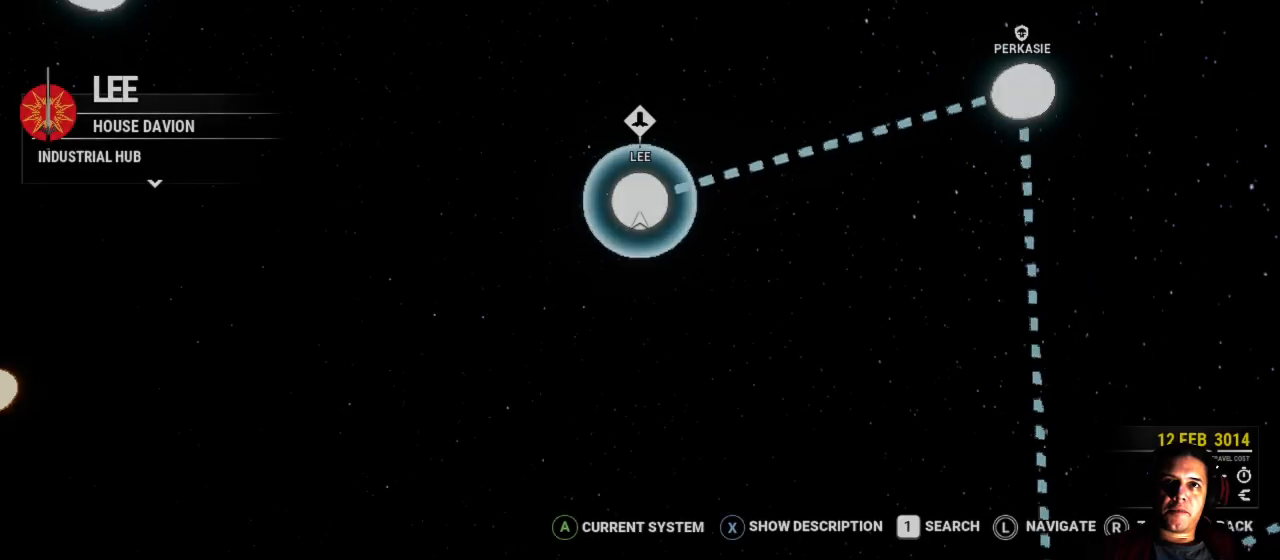
{"buttons": [], "left_stick": "center", "right_stick": "center", "events": []}
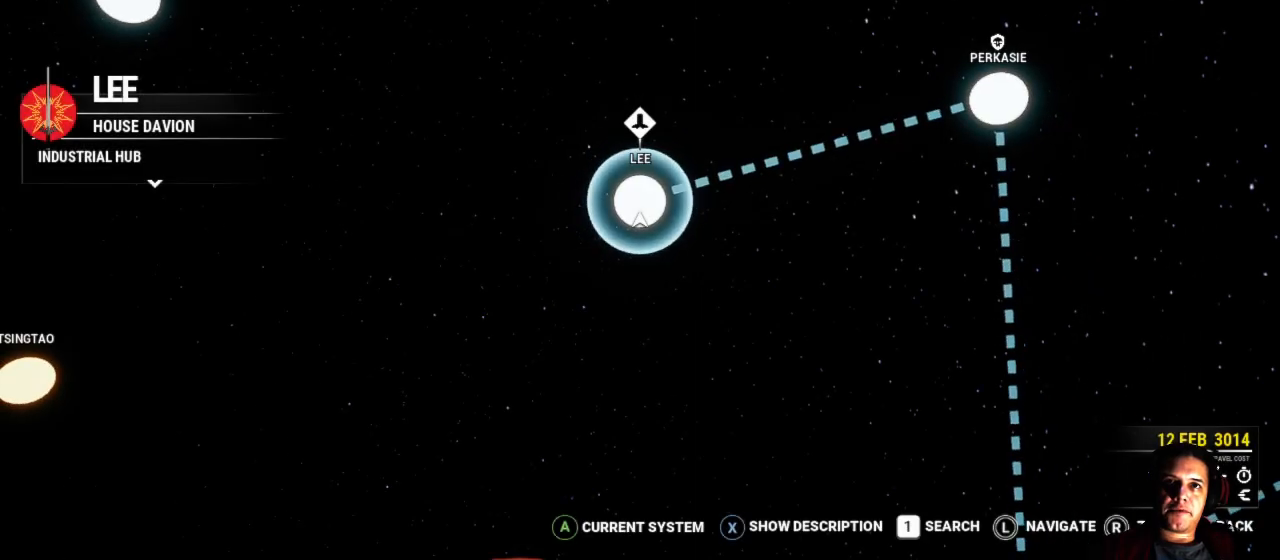
{"buttons": [], "left_stick": "center", "right_stick": "down", "events": [[400, "right_stick", "down"]]}
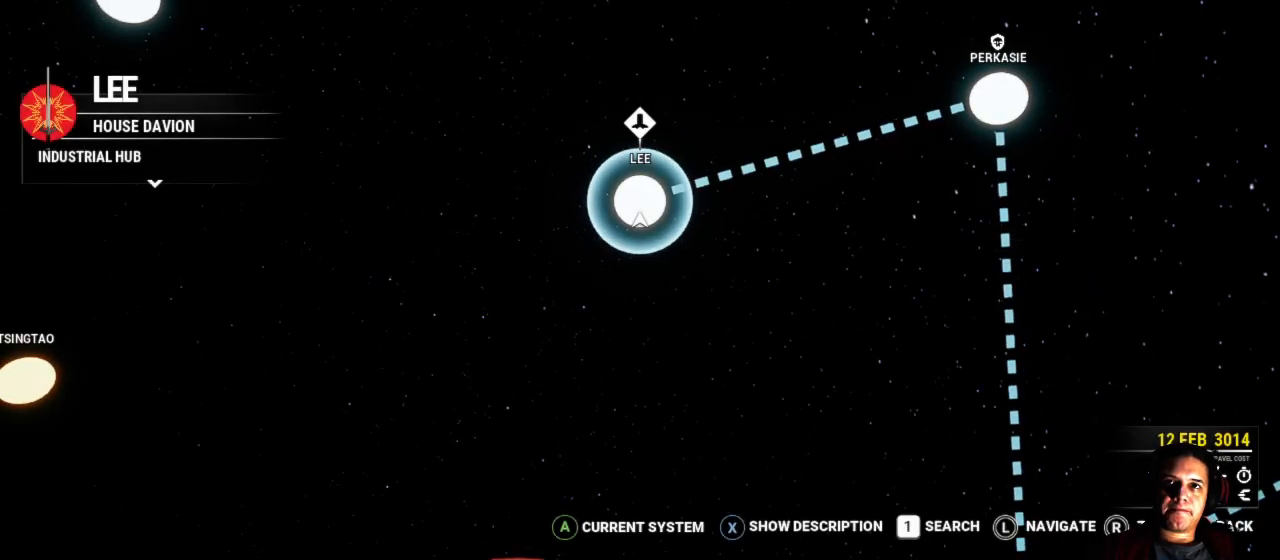
{"buttons": [], "left_stick": "center", "right_stick": "down", "events": []}
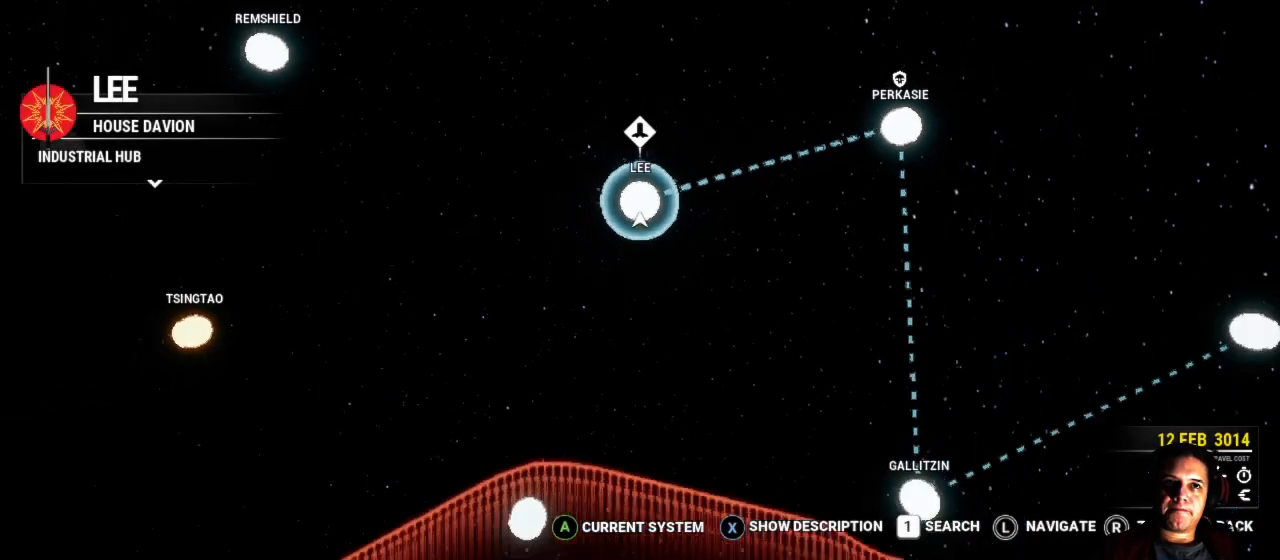
{"buttons": [], "left_stick": "center", "right_stick": "center", "events": [[417, "right_stick", "center"]]}
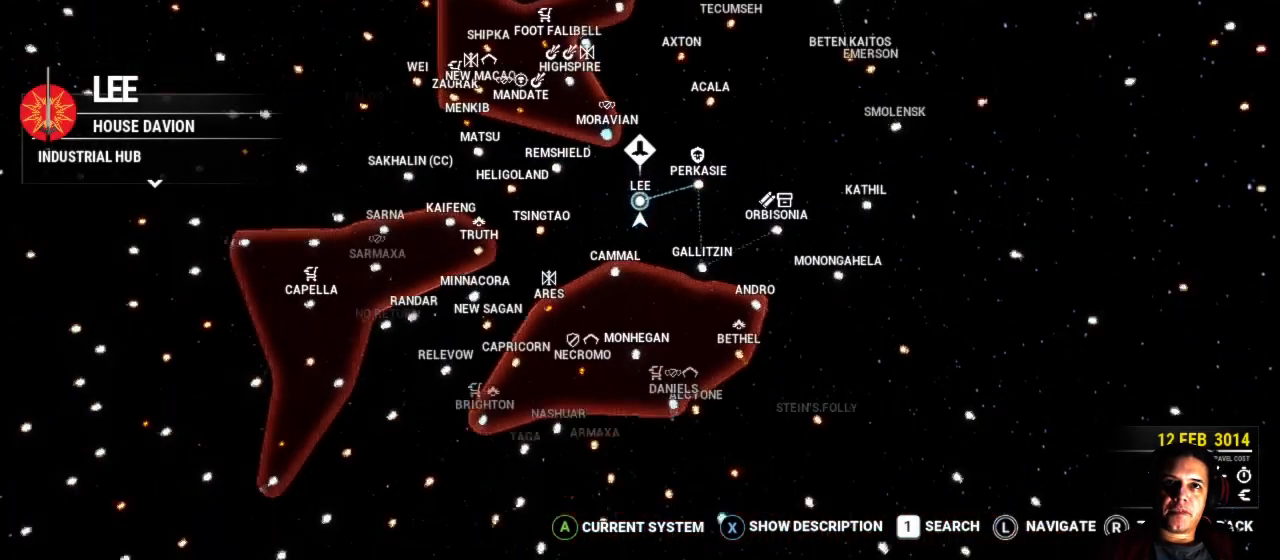
{"buttons": [], "left_stick": "center", "right_stick": "center", "events": []}
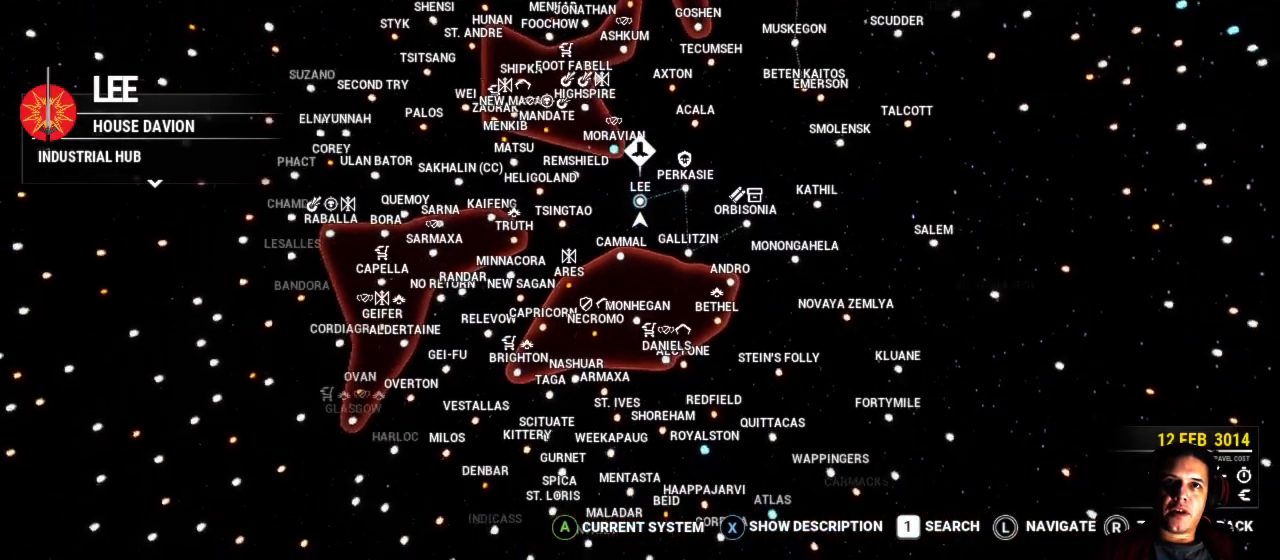
{"buttons": [], "left_stick": "center", "right_stick": "center", "events": [[133, "right_stick", "up"], [367, "right_stick", "center"]]}
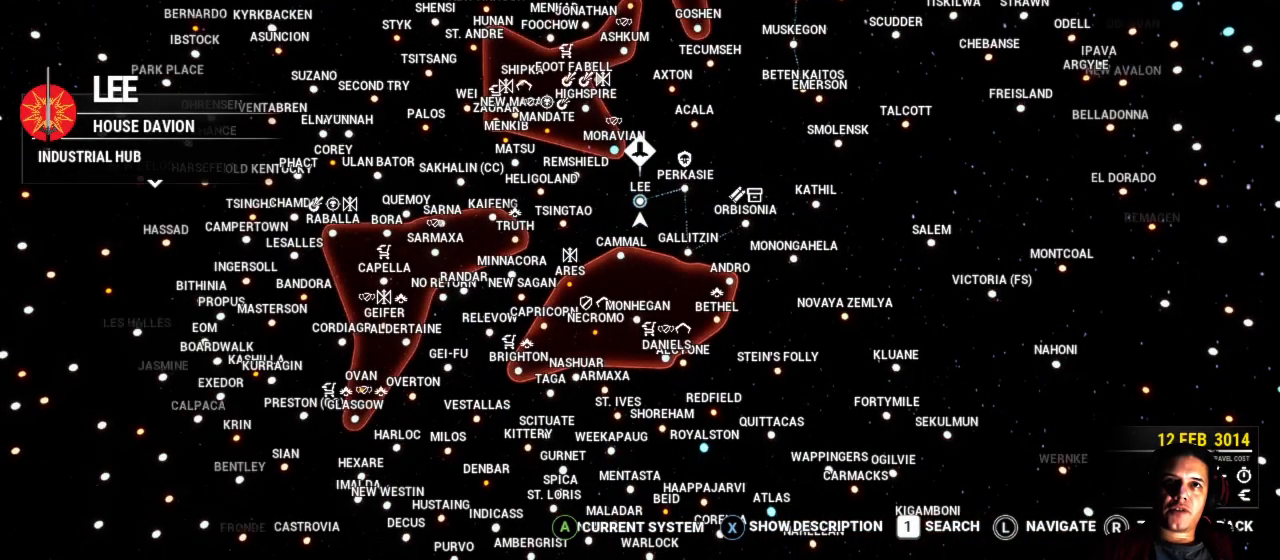
{"buttons": [], "left_stick": "center", "right_stick": "center", "events": []}
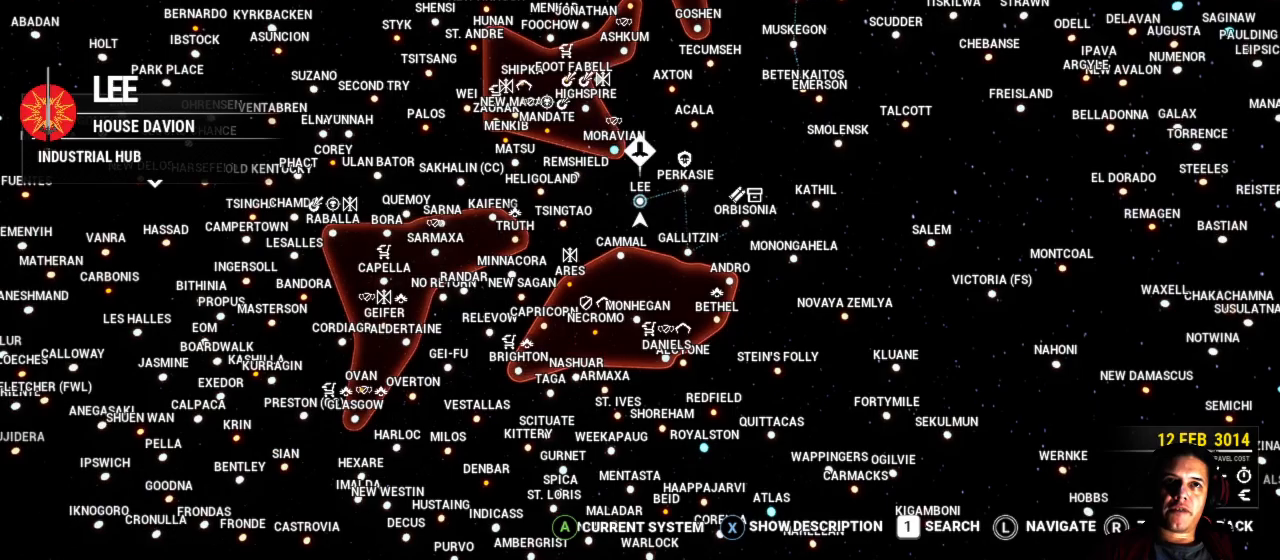
{"buttons": [], "left_stick": "center", "right_stick": "center", "events": []}
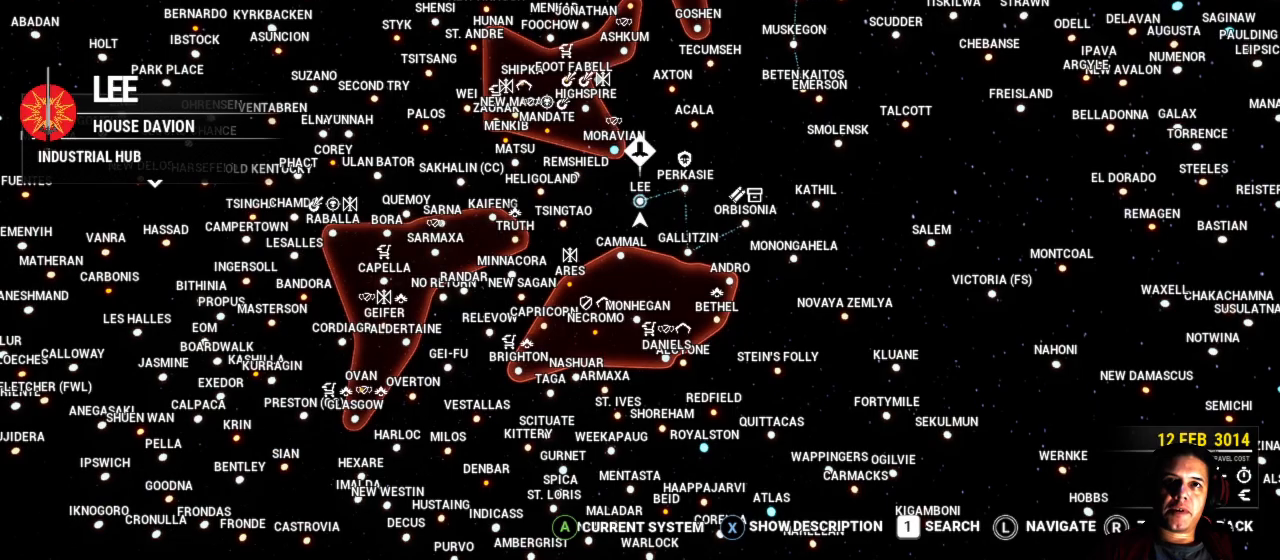
{"buttons": [], "left_stick": "center", "right_stick": "down", "events": [[467, "right_stick", "down"]]}
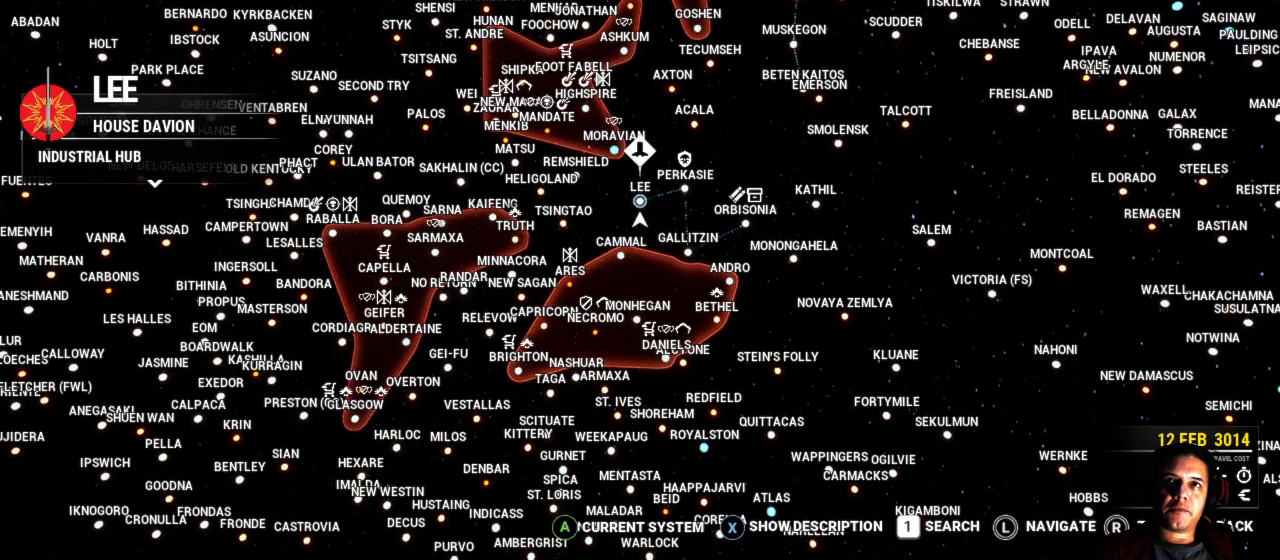
{"buttons": [], "left_stick": "center", "right_stick": "center", "events": [[383, "right_stick", "center"]]}
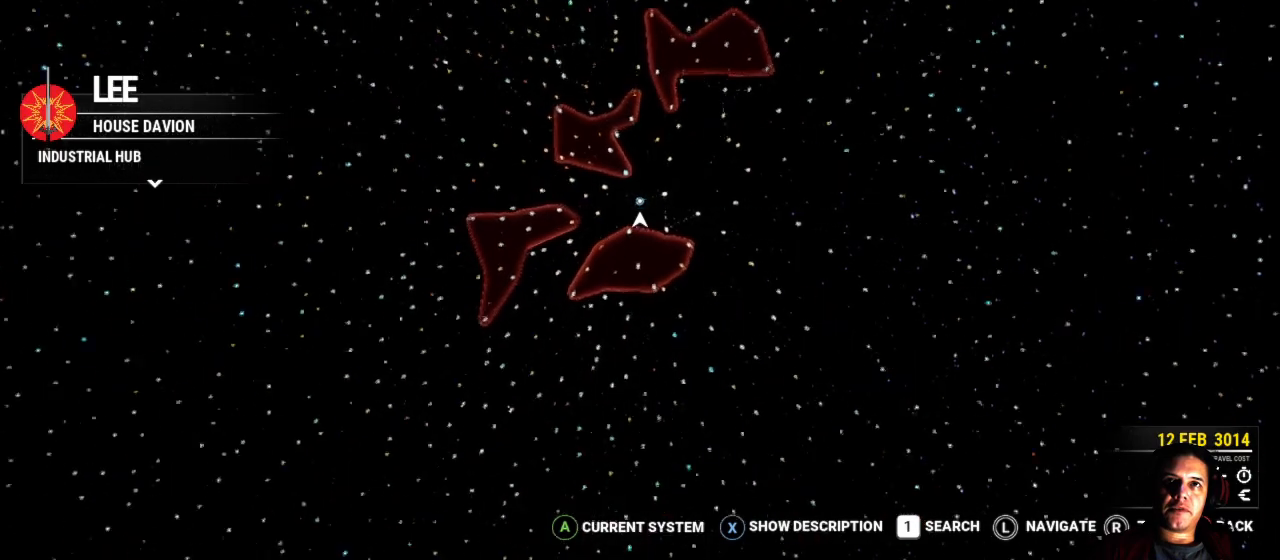
{"buttons": [], "left_stick": "center", "right_stick": "center", "events": []}
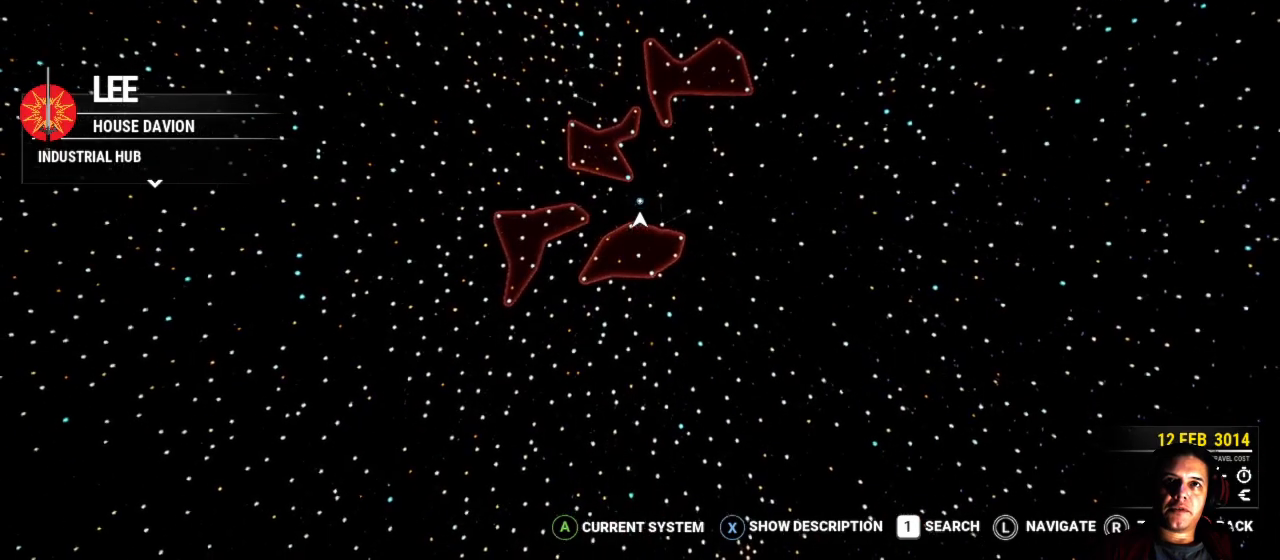
{"buttons": [], "left_stick": "center", "right_stick": "down", "events": [[267, "right_stick", "down"]]}
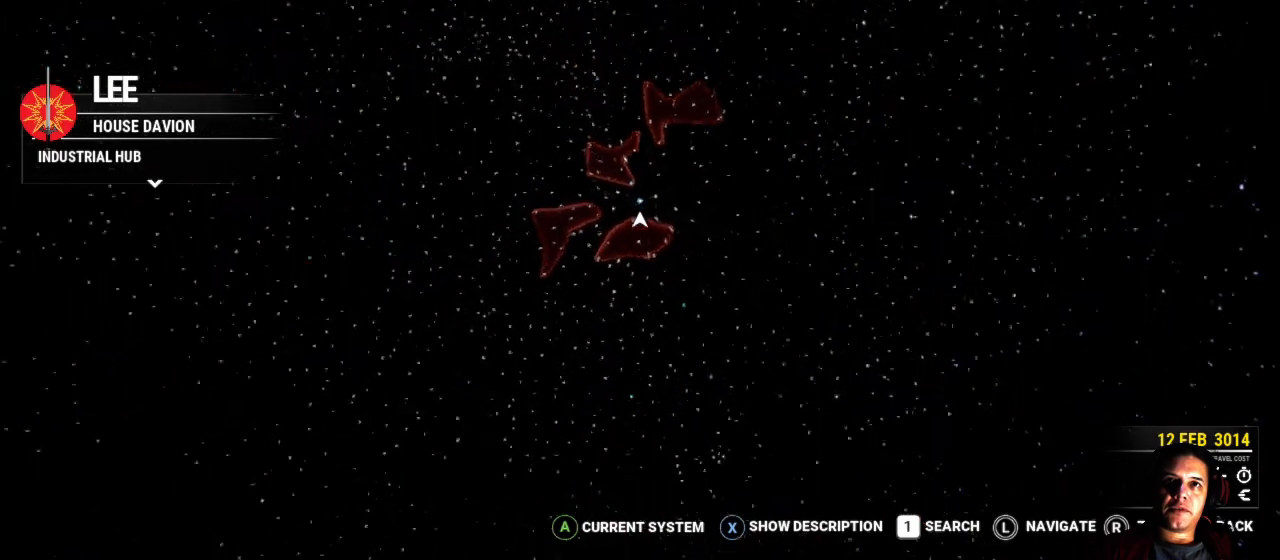
{"buttons": [], "left_stick": "center", "right_stick": "down", "events": [[133, "right_stick", "center"], [467, "right_stick", "down"]]}
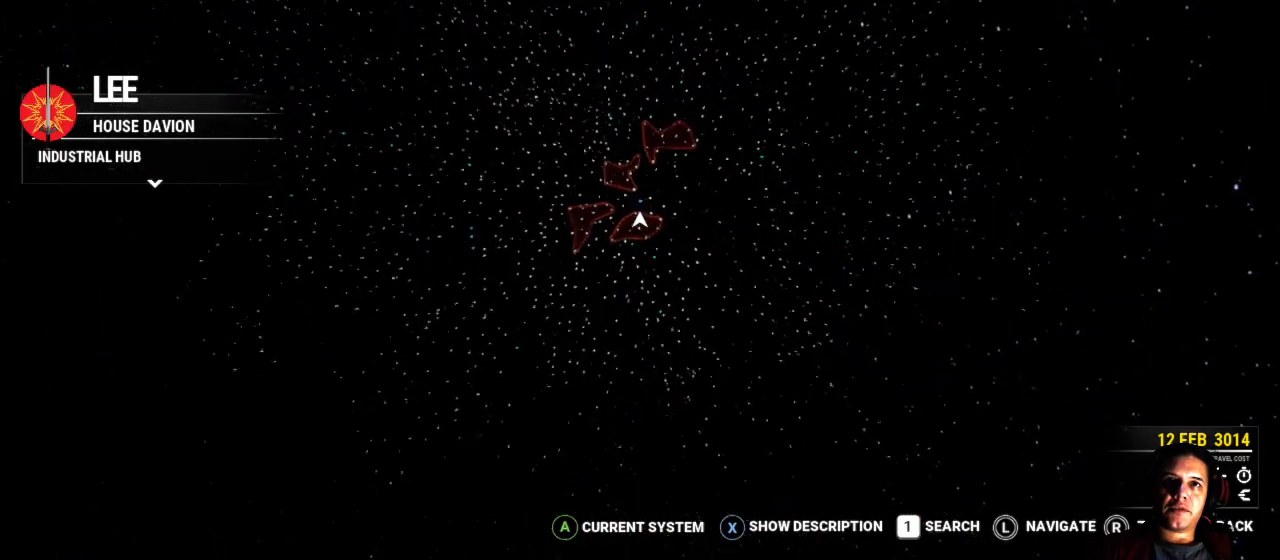
{"buttons": [], "left_stick": "center", "right_stick": "down", "events": [[333, "right_stick", "center"], [500, "right_stick", "down"]]}
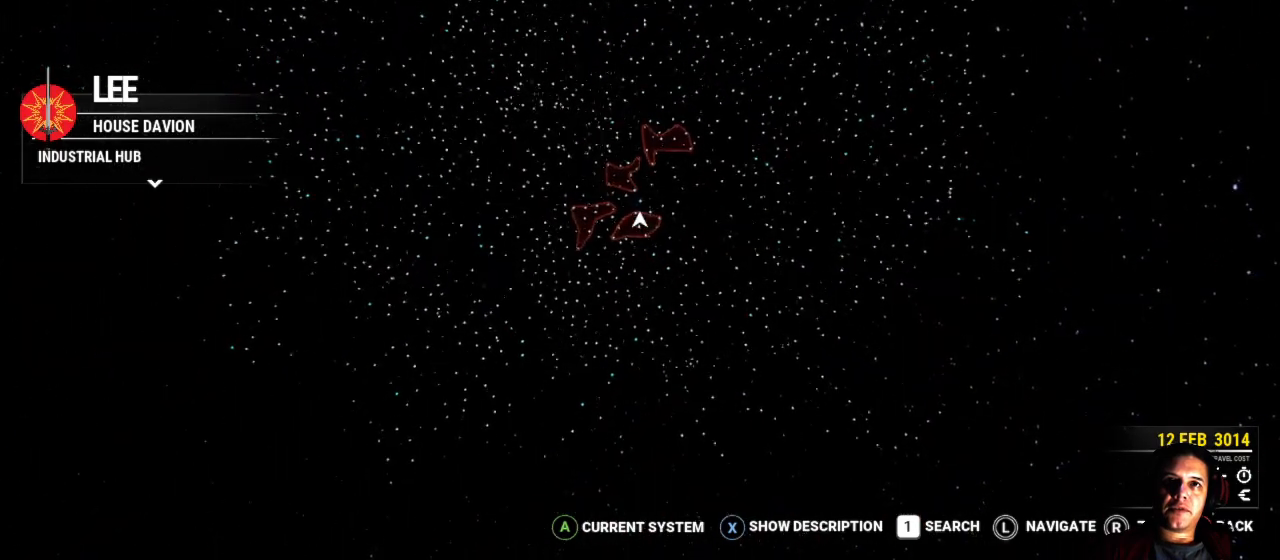
{"buttons": [], "left_stick": "center", "right_stick": "down", "events": []}
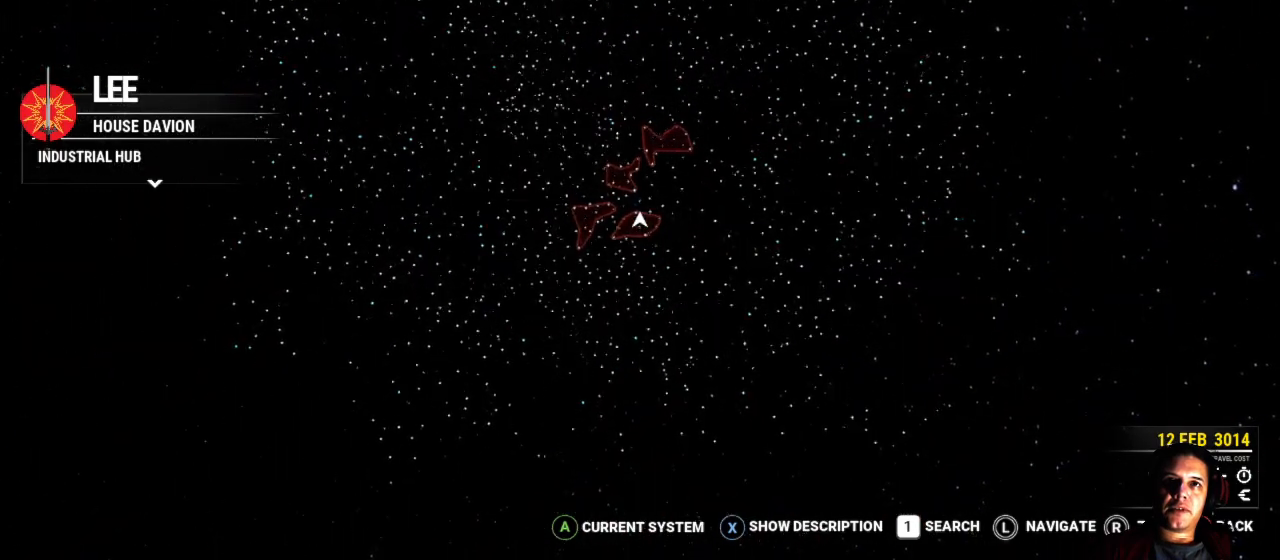
{"buttons": [], "left_stick": "center", "right_stick": "down", "events": []}
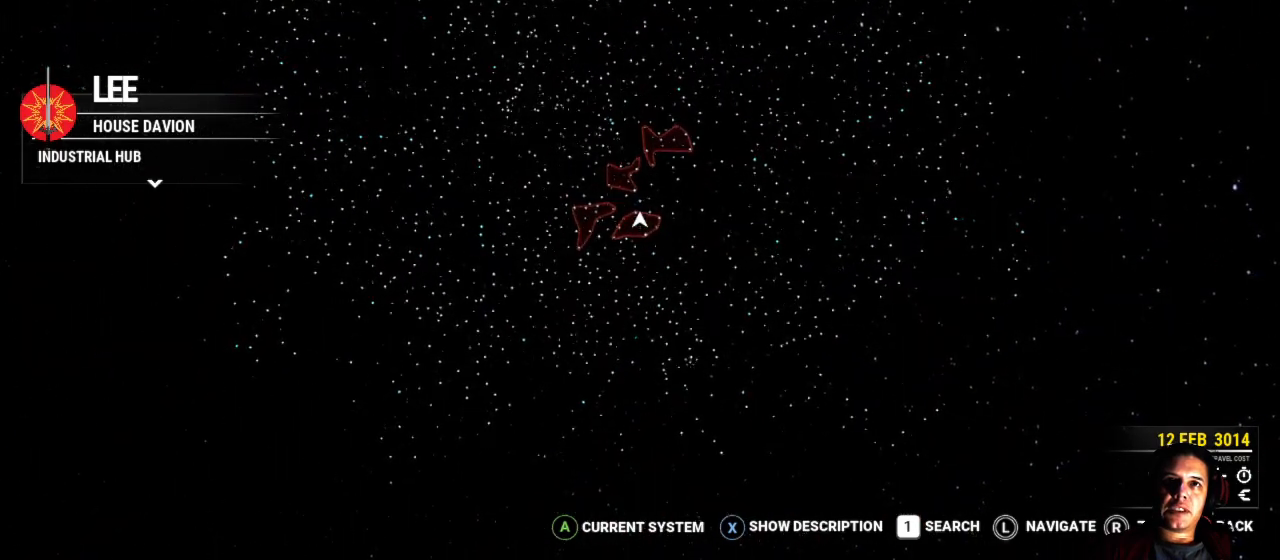
{"buttons": [], "left_stick": "center", "right_stick": "center", "events": [[167, "right_stick", "center"]]}
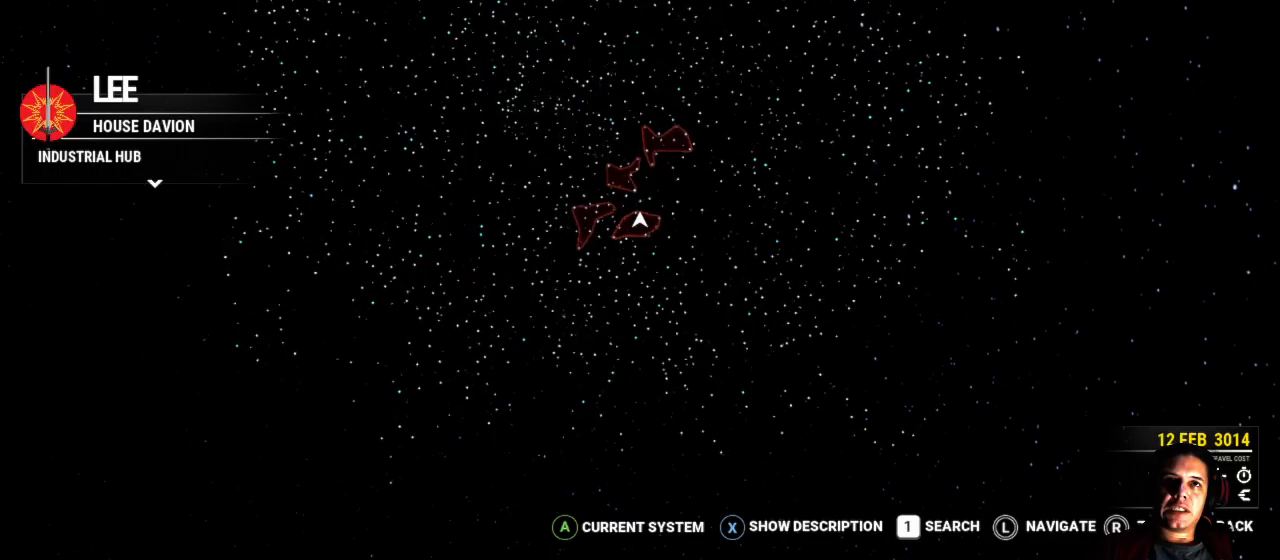
{"buttons": [], "left_stick": "center", "right_stick": "center", "events": [[250, "right_stick", "up"], [450, "right_stick", "center"]]}
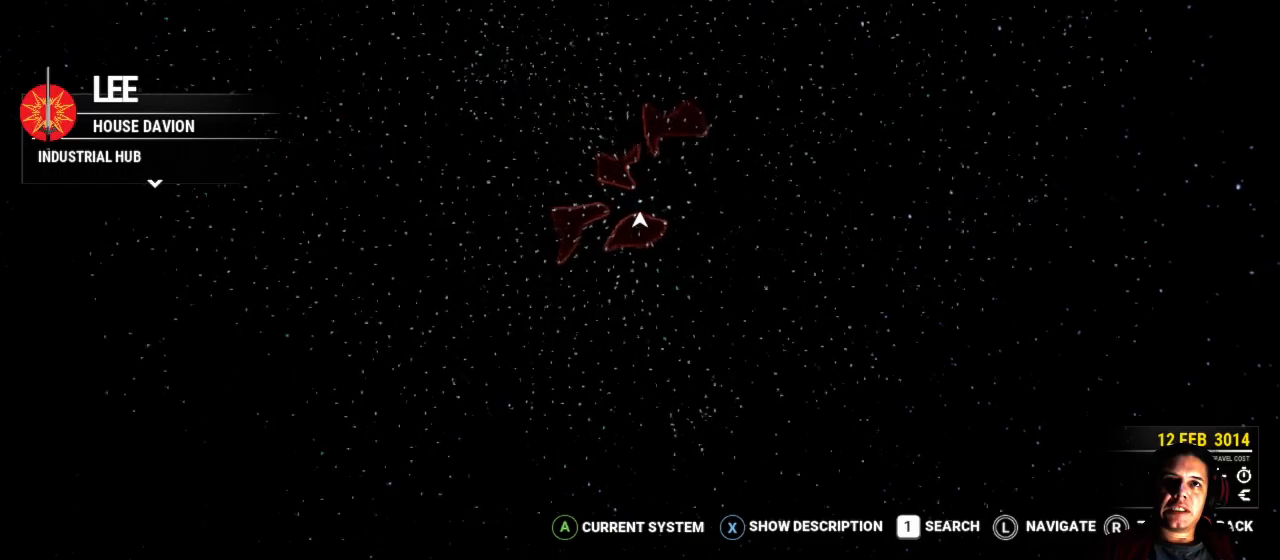
{"buttons": [], "left_stick": "center", "right_stick": "center", "events": []}
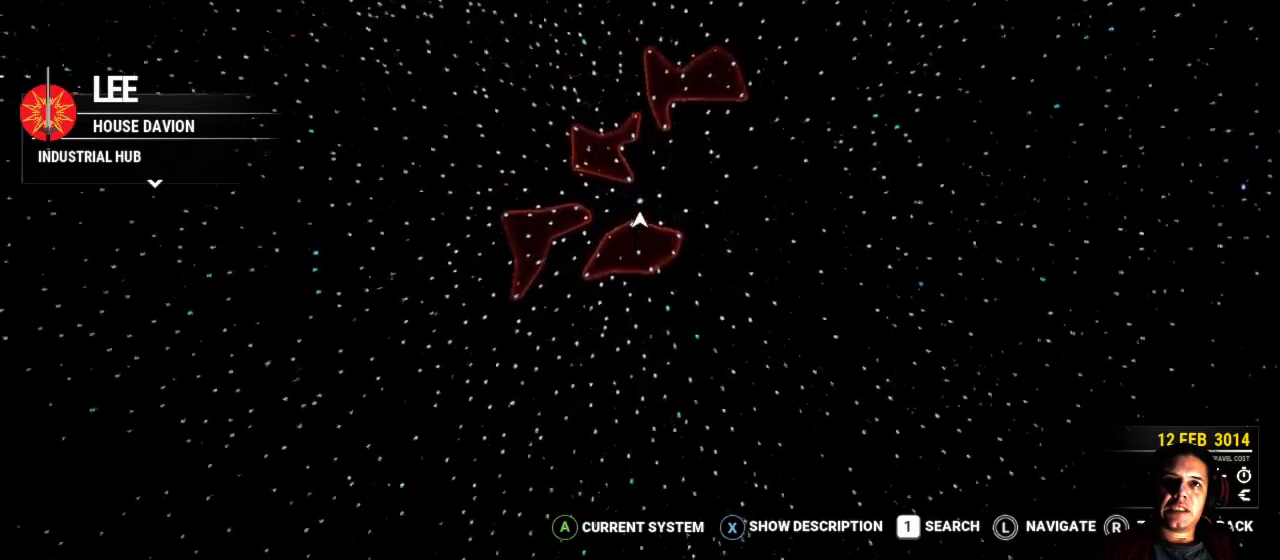
{"buttons": [], "left_stick": "center", "right_stick": "center", "events": []}
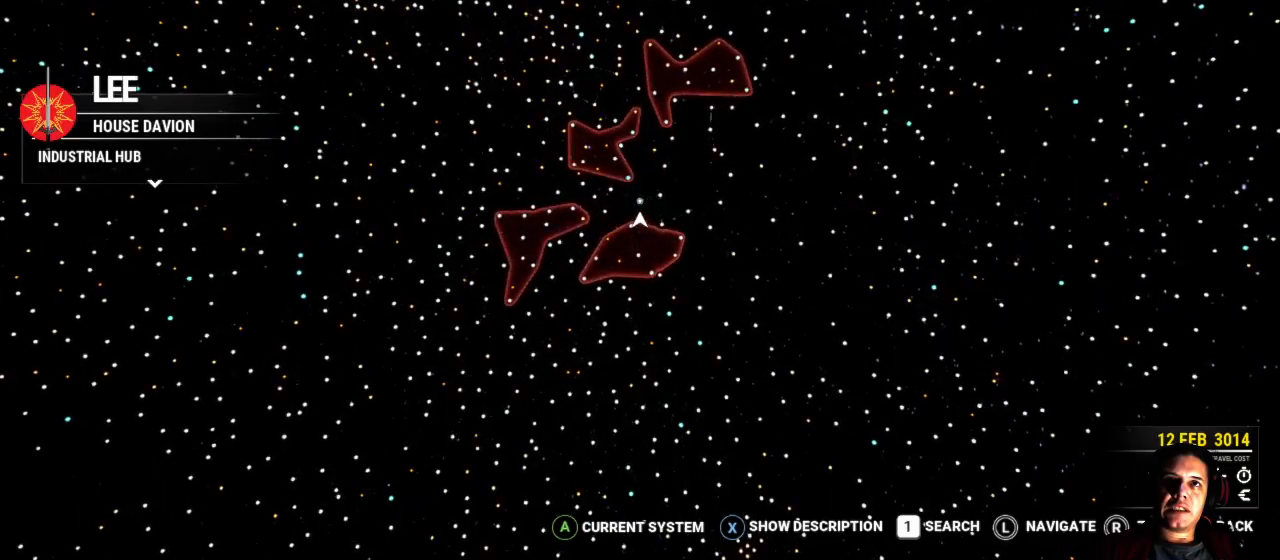
{"buttons": [], "left_stick": "center", "right_stick": "up", "events": [[367, "right_stick", "up"]]}
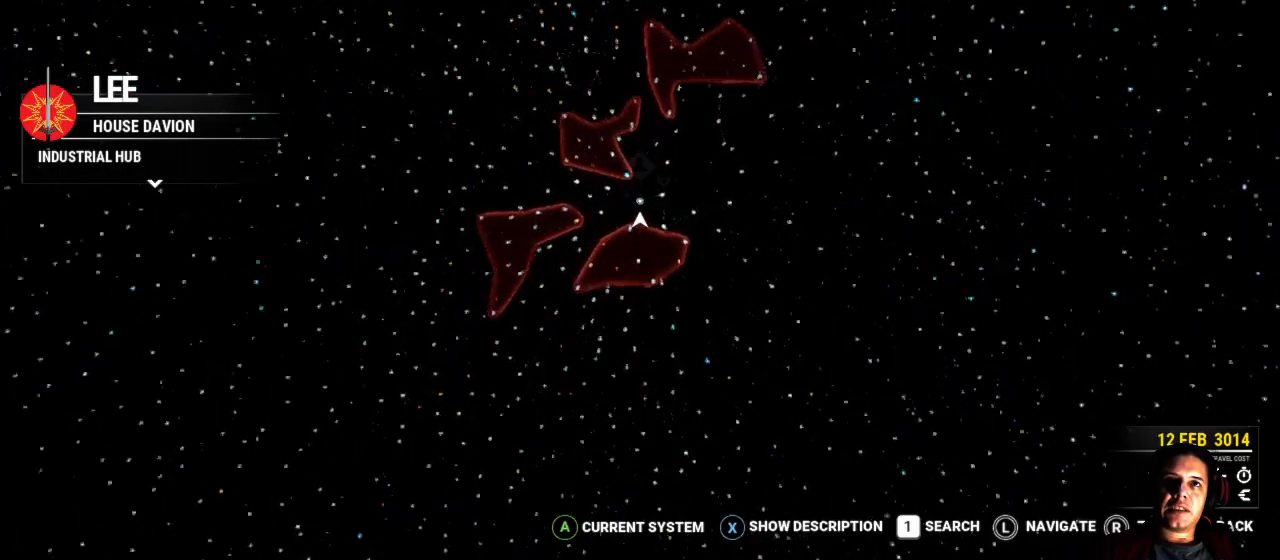
{"buttons": [], "left_stick": "center", "right_stick": "center", "events": [[117, "right_stick", "center"]]}
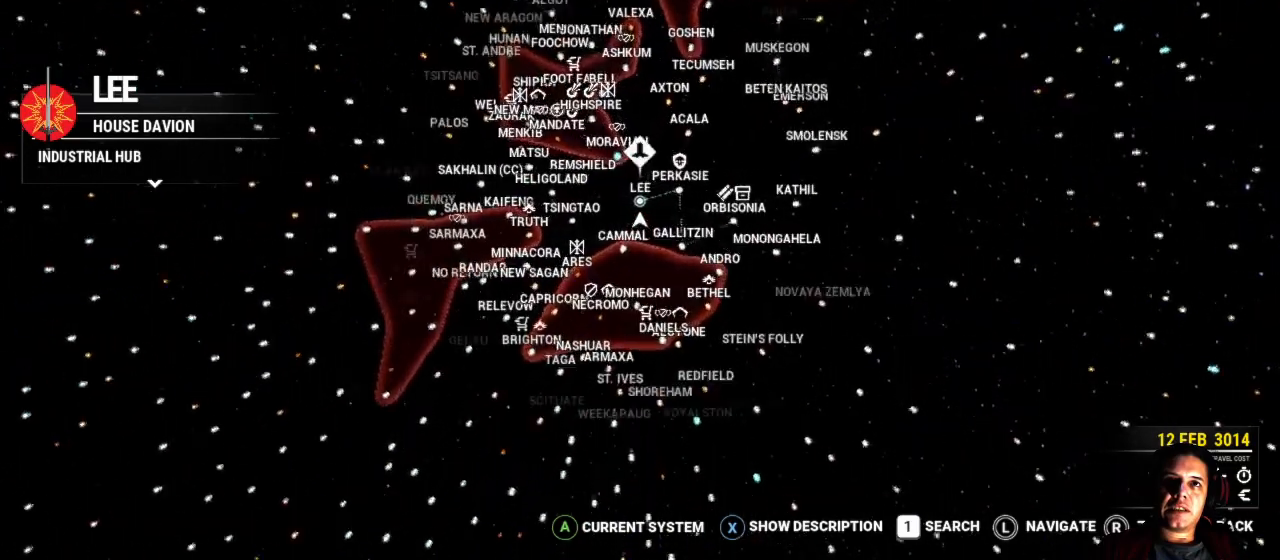
{"buttons": [], "left_stick": "center", "right_stick": "center", "events": []}
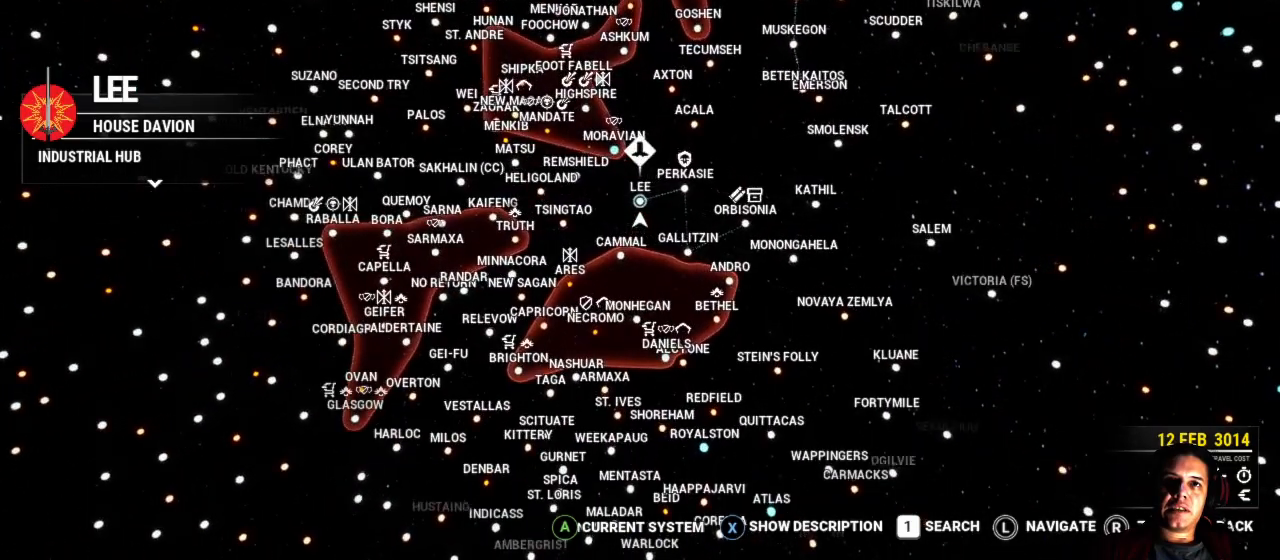
{"buttons": [], "left_stick": "center", "right_stick": "center", "events": []}
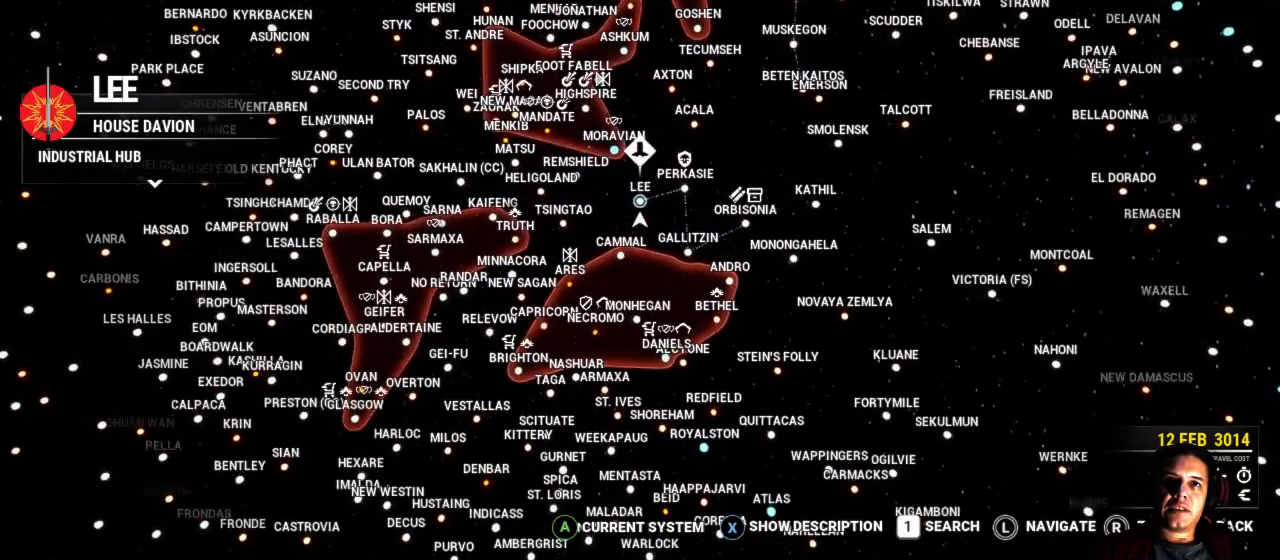
{"buttons": [], "left_stick": "center", "right_stick": "center", "events": []}
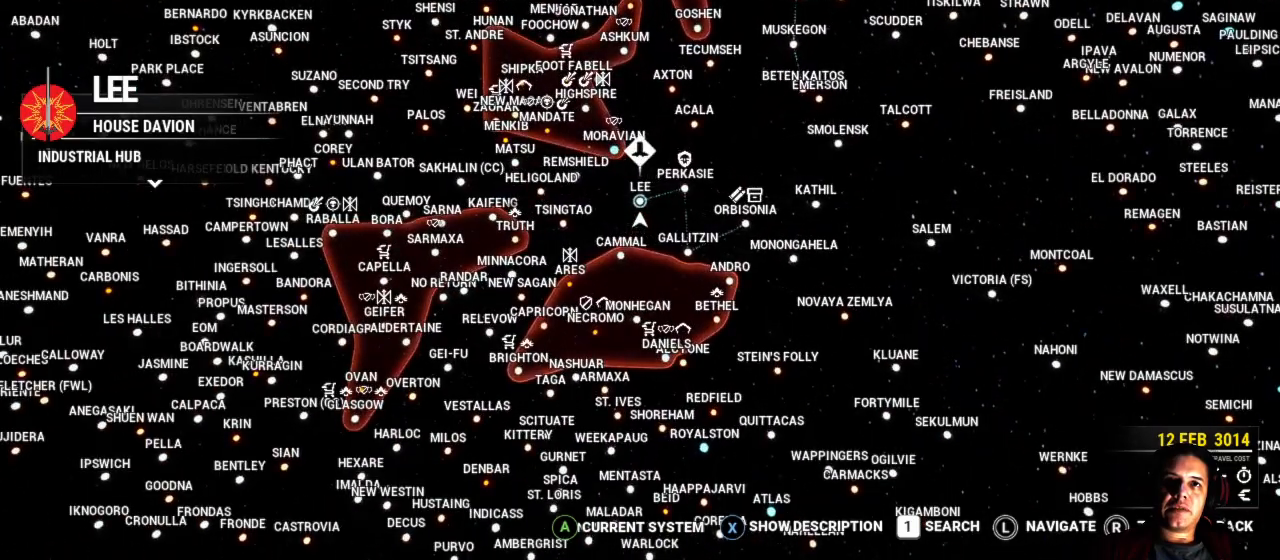
{"buttons": [], "left_stick": "center", "right_stick": "up", "events": [[483, "right_stick", "up"]]}
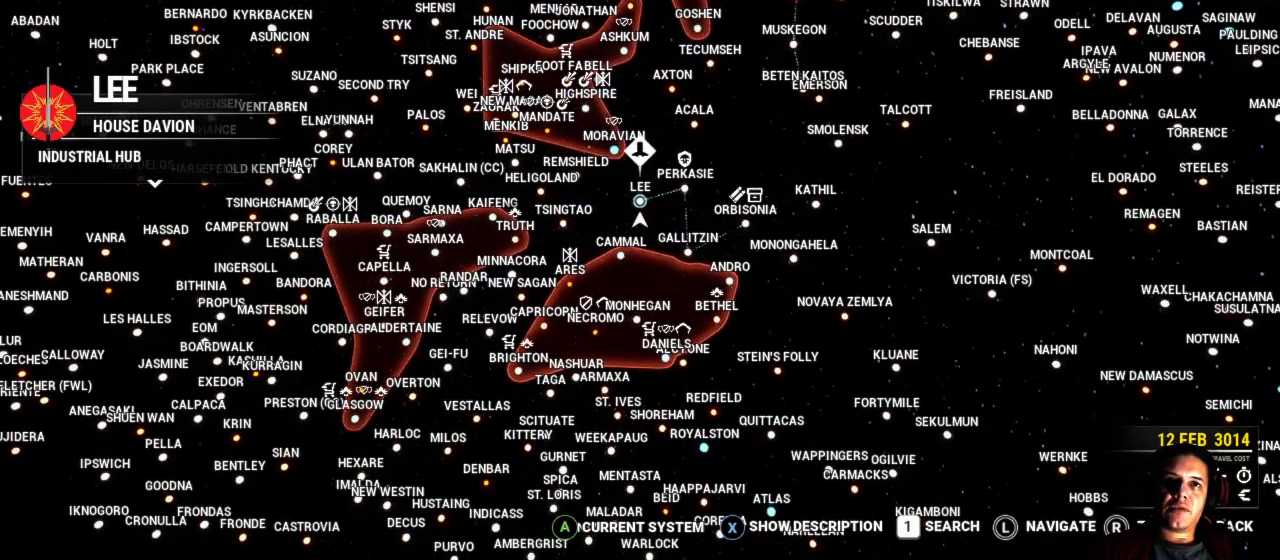
{"buttons": [], "left_stick": "center", "right_stick": "center", "events": [[217, "right_stick", "center"]]}